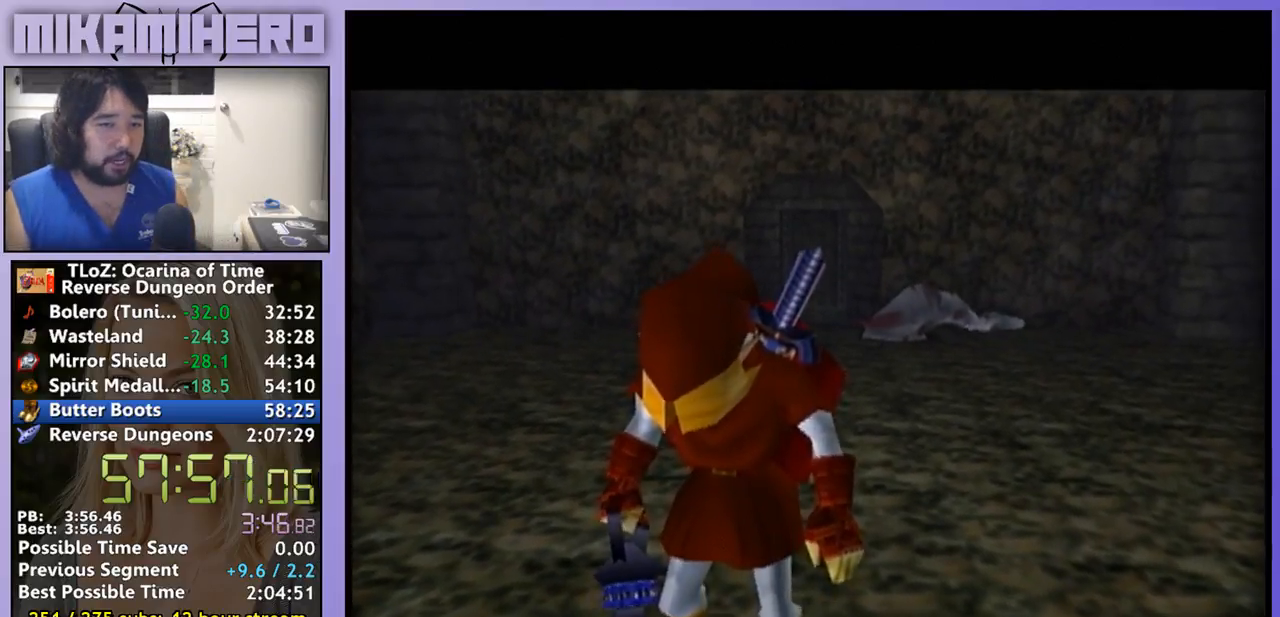
Gameplay with a controller (Nintendo layout); each line is a JSON object with the inputs held at the frame after it. "events" lists button and stick changes between this image and that frame as [ms after this image, input, new state], when the widget could be followed in between. Not read: L3 R1 R3 START.
{"buttons": [], "left_stick": "up", "right_stick": "center", "events": [[33, "left_stick", "up"]]}
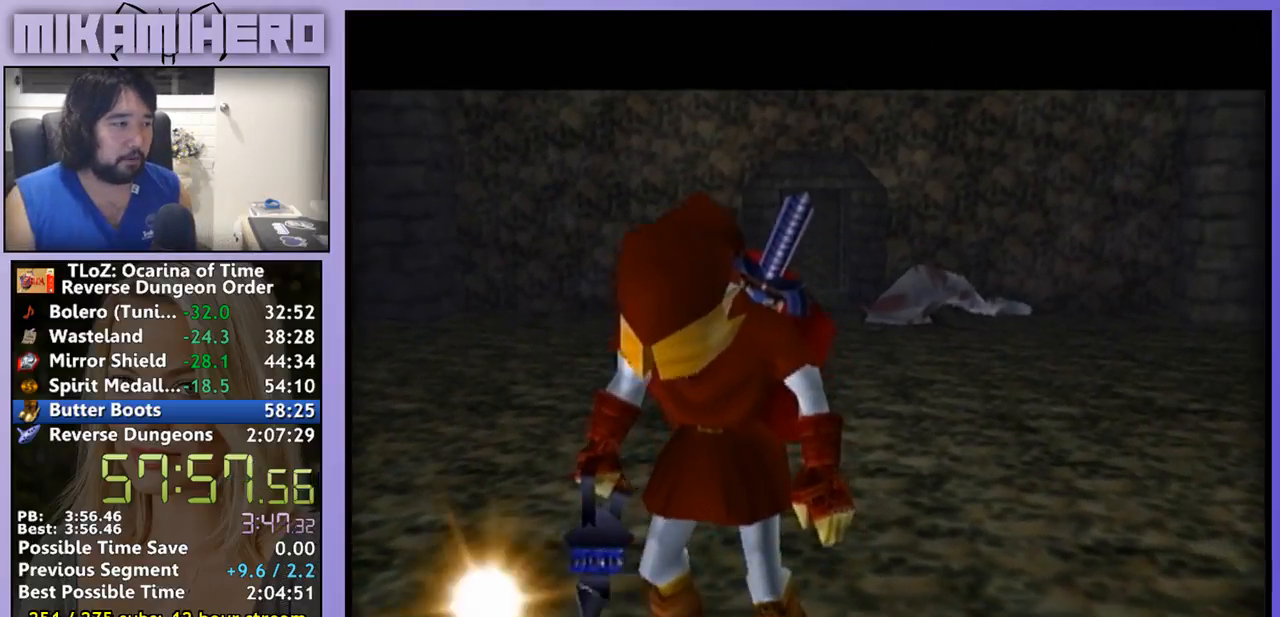
{"buttons": [], "left_stick": "up", "right_stick": "center", "events": []}
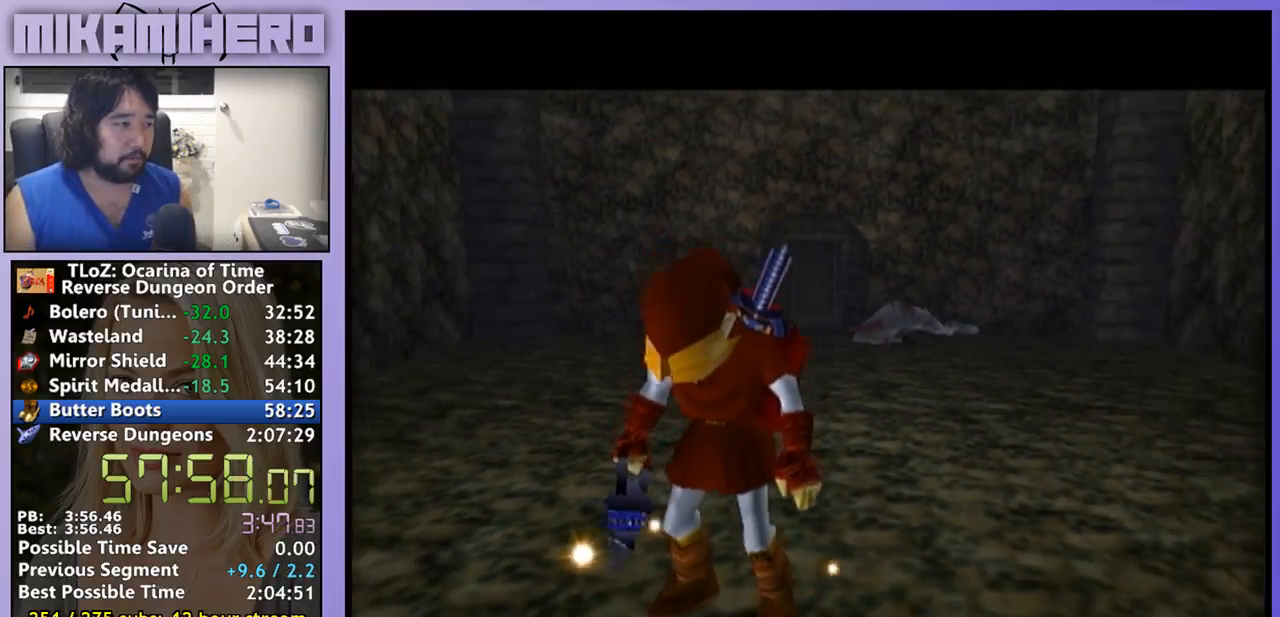
{"buttons": [], "left_stick": "down", "right_stick": "center", "events": [[367, "left_stick", "center"], [500, "left_stick", "down"]]}
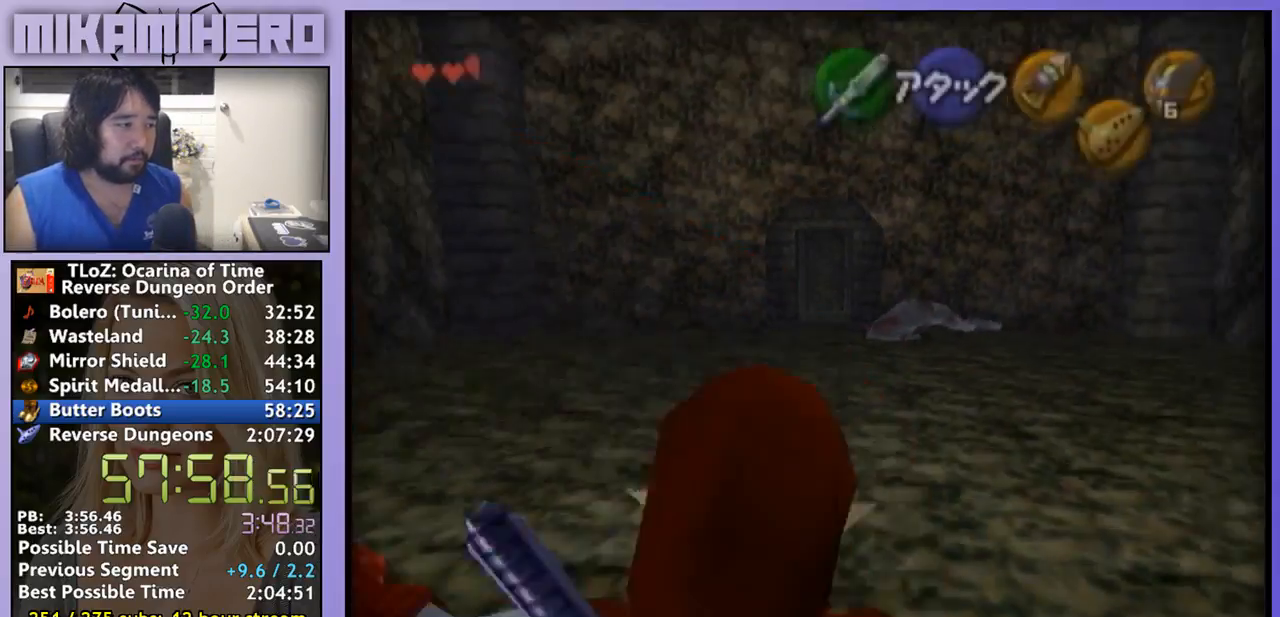
{"buttons": [], "left_stick": "center", "right_stick": "center", "events": [[500, "left_stick", "center"]]}